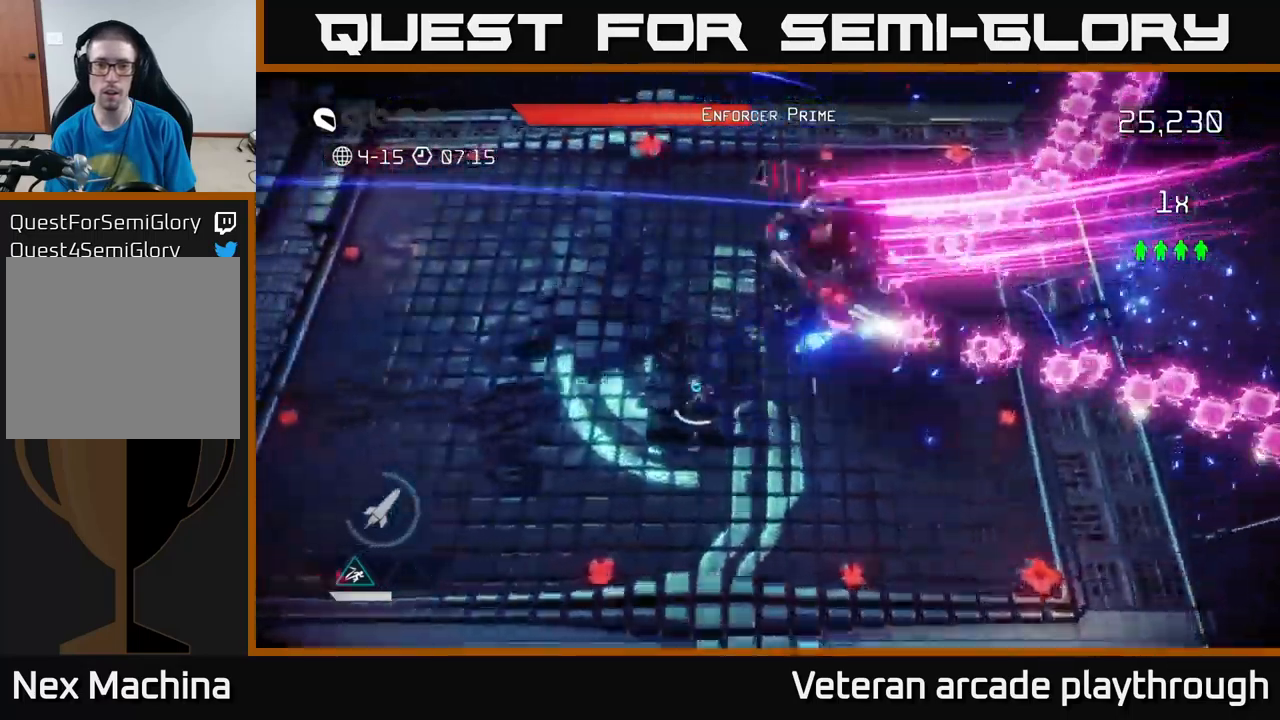
Gameplay with a controller (Xbox layout); each line is a JSON object with the inputs held at the frame after it. "events" lists button and stick changes between this image and that frame as [ms after this image, input, new state], when the widget could be followed in between.
{"buttons": [], "left_stick": "down-right", "right_stick": "left", "events": [[116, "L2", "down"], [150, "left_stick", "up-right"], [183, "right_stick", "left"], [283, "L2", "up"], [500, "left_stick", "down-right"]]}
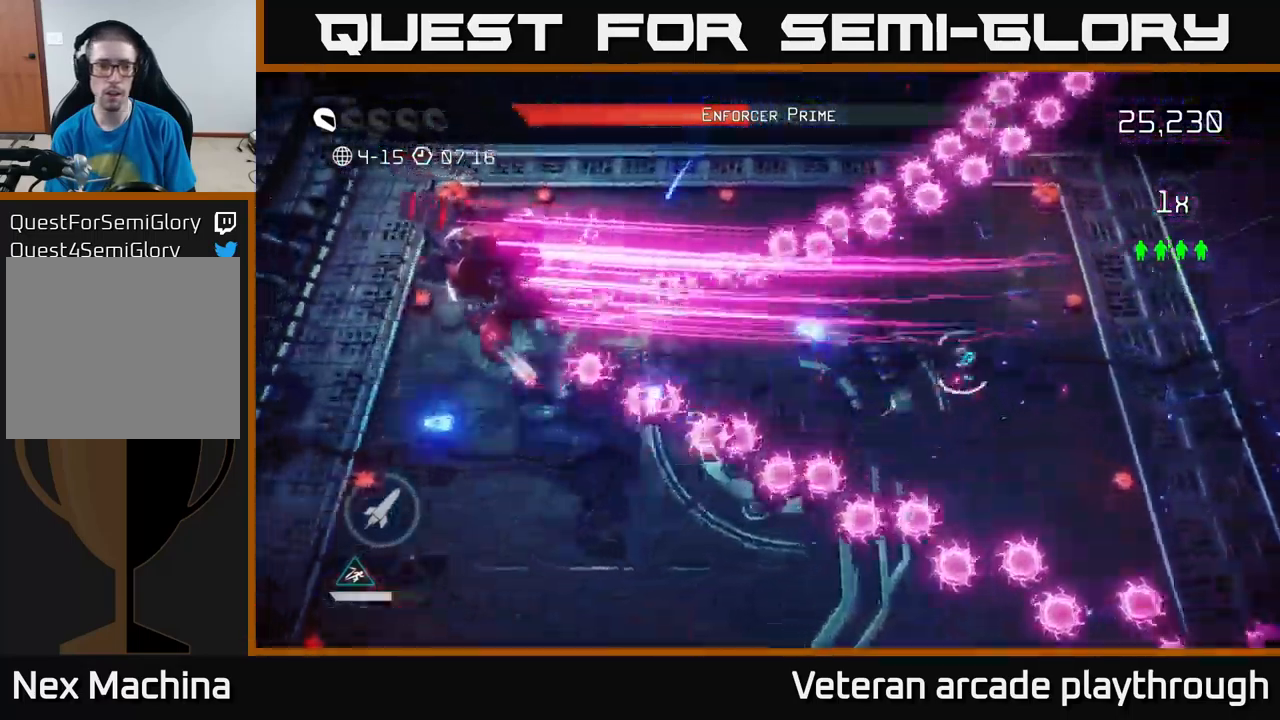
{"buttons": ["R2"], "left_stick": "left", "right_stick": "left", "events": [[233, "left_stick", "left"], [500, "R2", "down"]]}
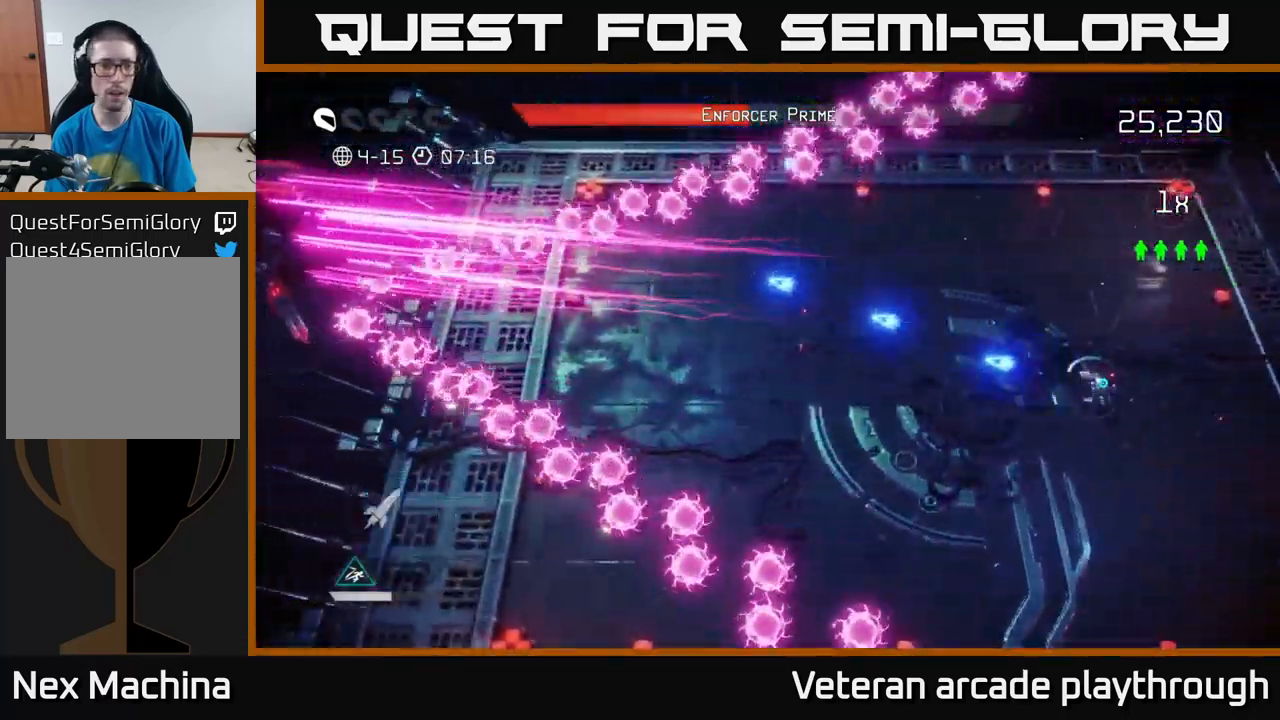
{"buttons": [], "left_stick": "up-left", "right_stick": "left", "events": [[116, "R2", "up"], [216, "left_stick", "up-left"]]}
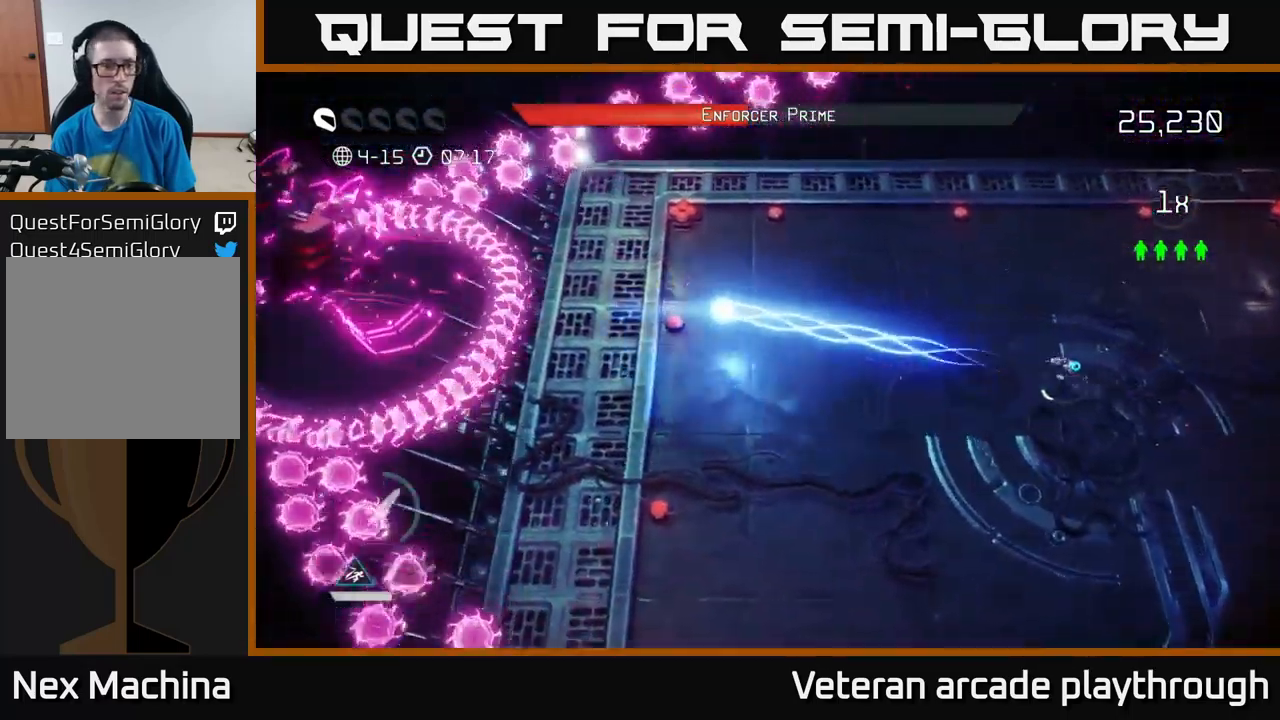
{"buttons": [], "left_stick": "up-right", "right_stick": "left", "events": [[433, "left_stick", "up-right"]]}
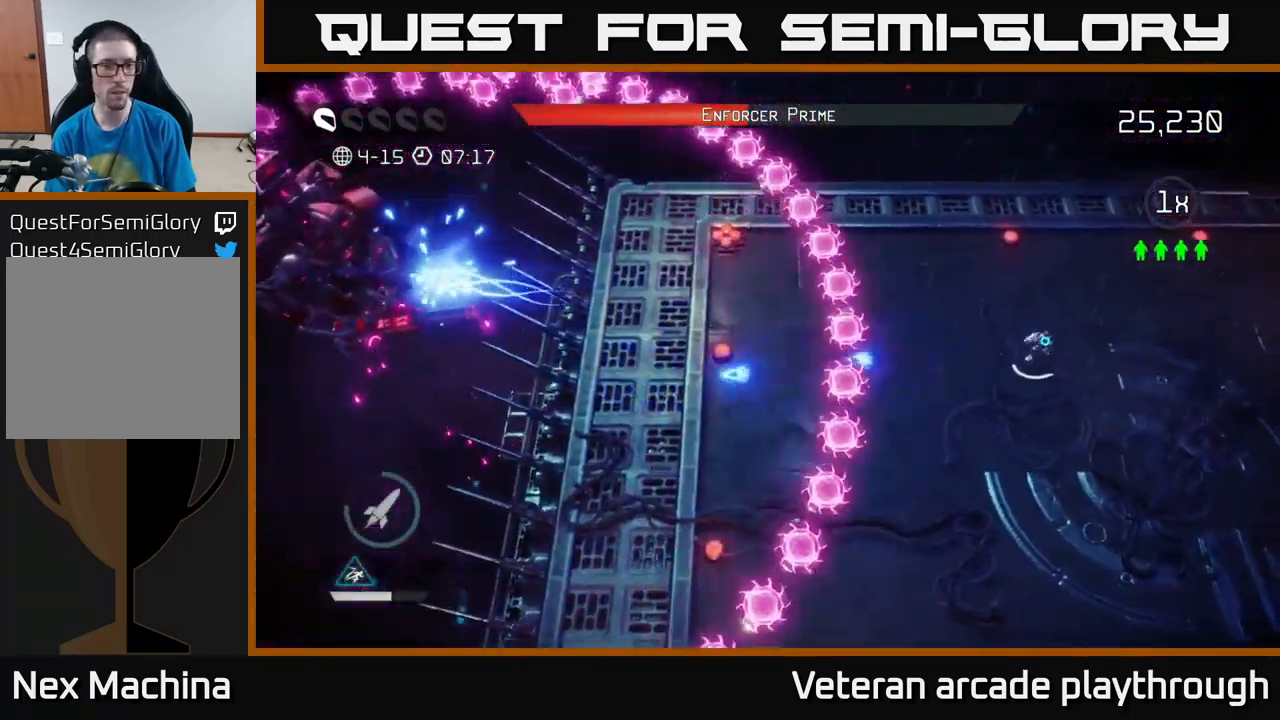
{"buttons": [], "left_stick": "left", "right_stick": "left", "events": [[100, "left_stick", "left"], [116, "L2", "down"], [300, "L2", "up"]]}
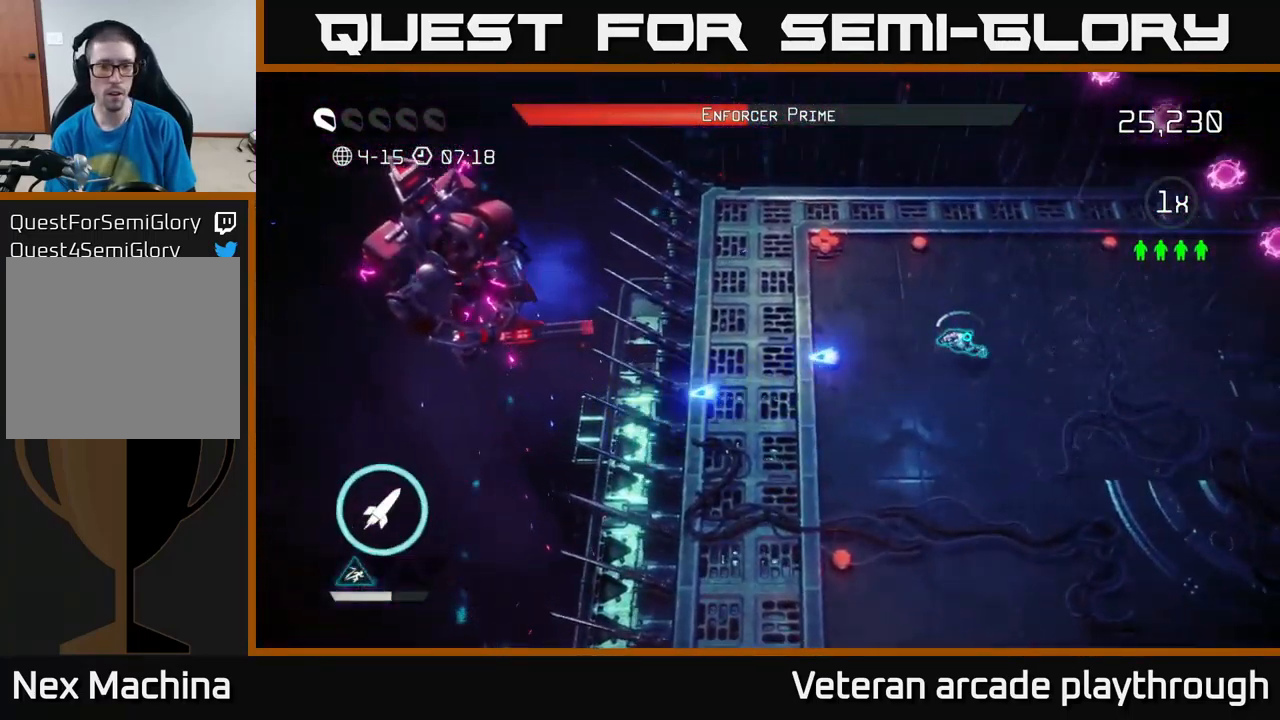
{"buttons": [], "left_stick": "right", "right_stick": "left", "events": [[83, "R2", "down"], [166, "left_stick", "down"], [200, "R2", "up"], [250, "left_stick", "right"]]}
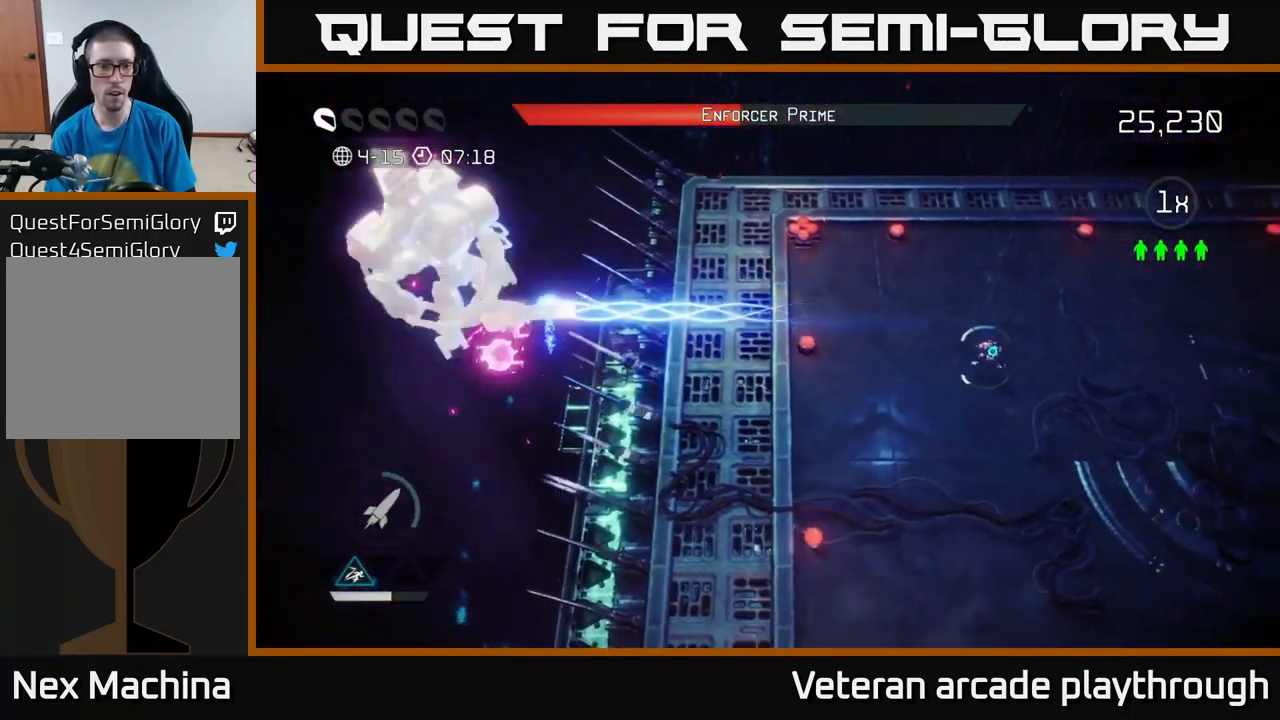
{"buttons": [], "left_stick": "down-right", "right_stick": "left", "events": [[133, "right_stick", "center"], [266, "left_stick", "up"], [283, "right_stick", "left"], [316, "left_stick", "left"], [433, "left_stick", "down-right"]]}
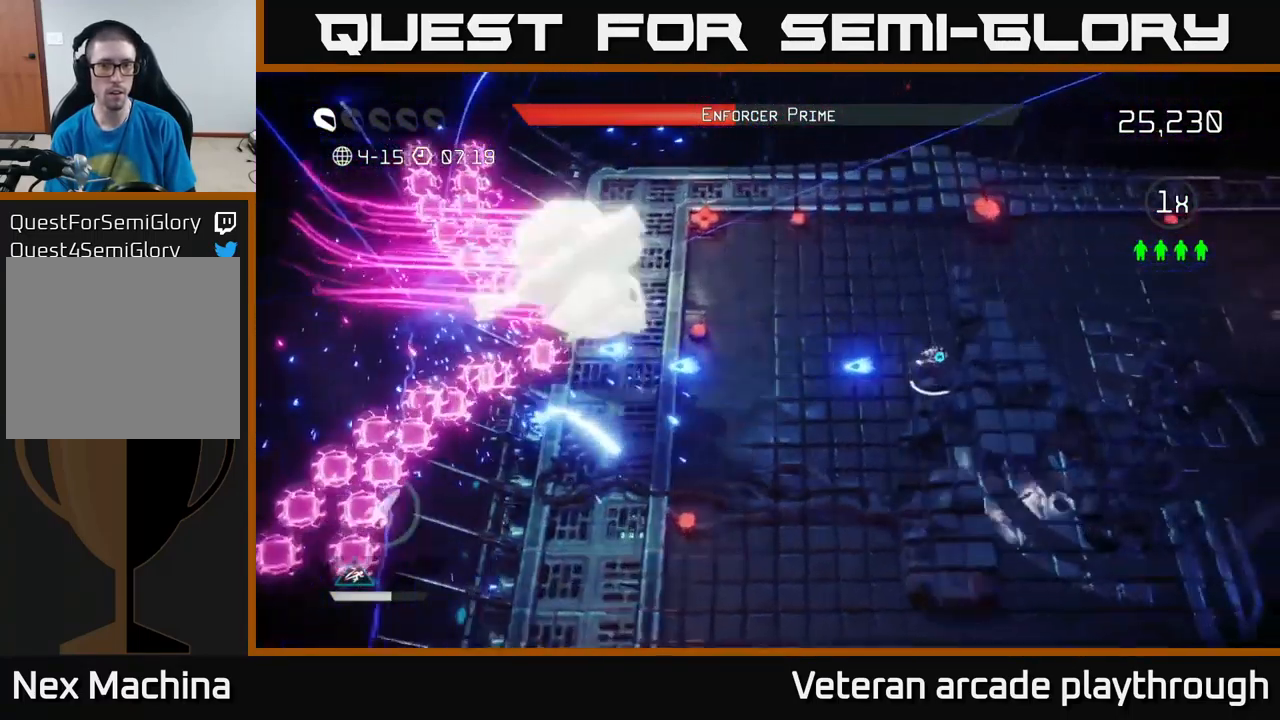
{"buttons": ["L2"], "left_stick": "left", "right_stick": "up", "events": [[383, "left_stick", "left"], [416, "L2", "down"], [500, "right_stick", "up"]]}
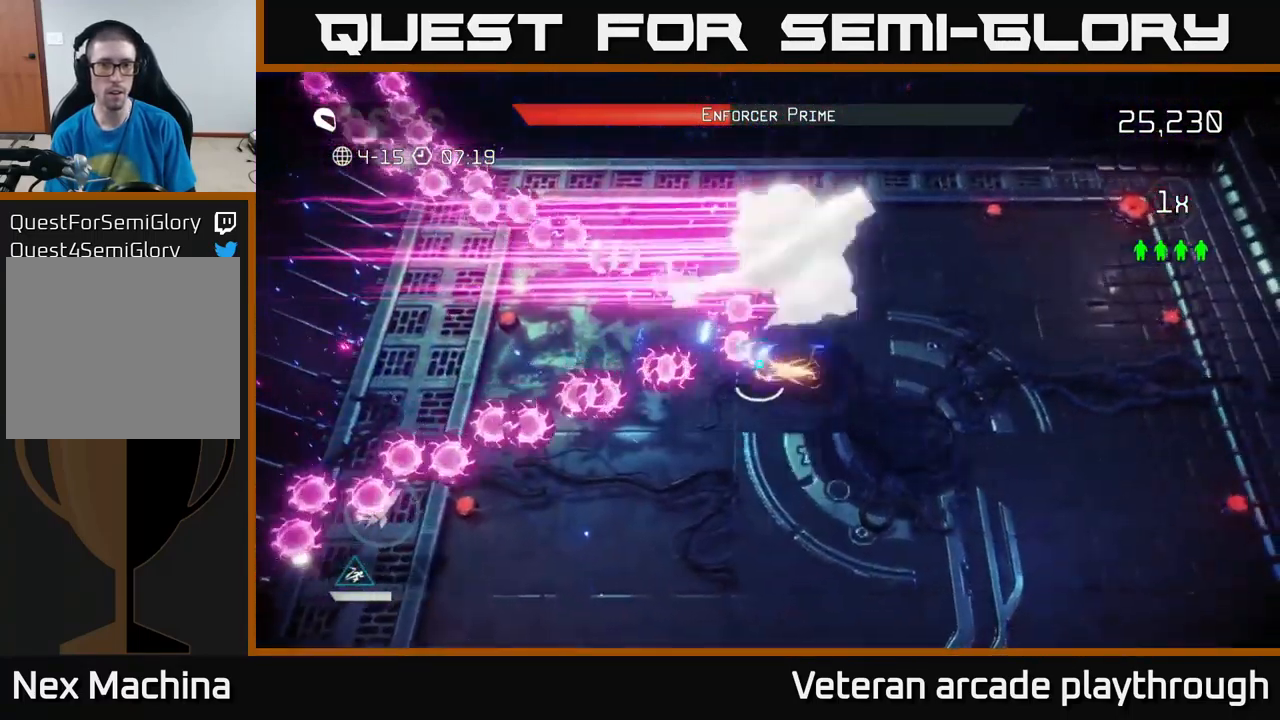
{"buttons": [], "left_stick": "left", "right_stick": "right", "events": [[83, "right_stick", "right"], [166, "L2", "up"], [216, "R2", "down"], [283, "left_stick", "right"], [333, "R2", "up"], [433, "left_stick", "left"]]}
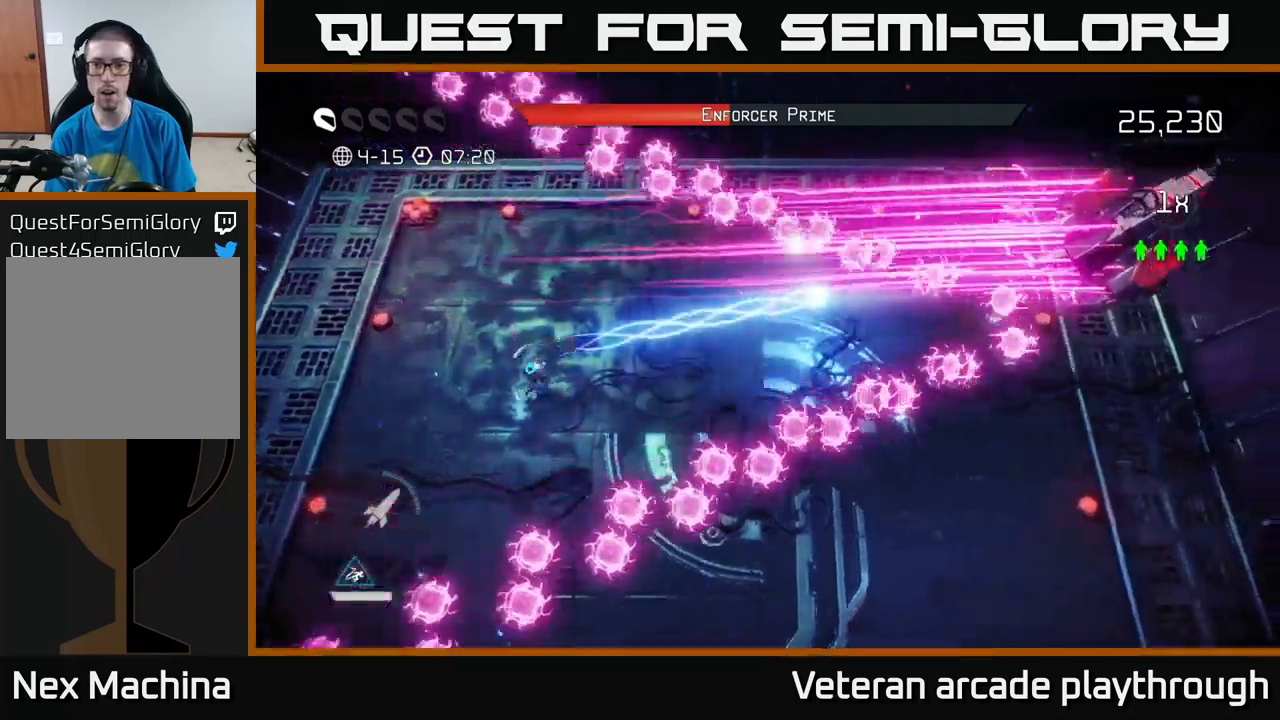
{"buttons": [], "left_stick": "right", "right_stick": "right", "events": [[50, "left_stick", "down"], [183, "left_stick", "right"]]}
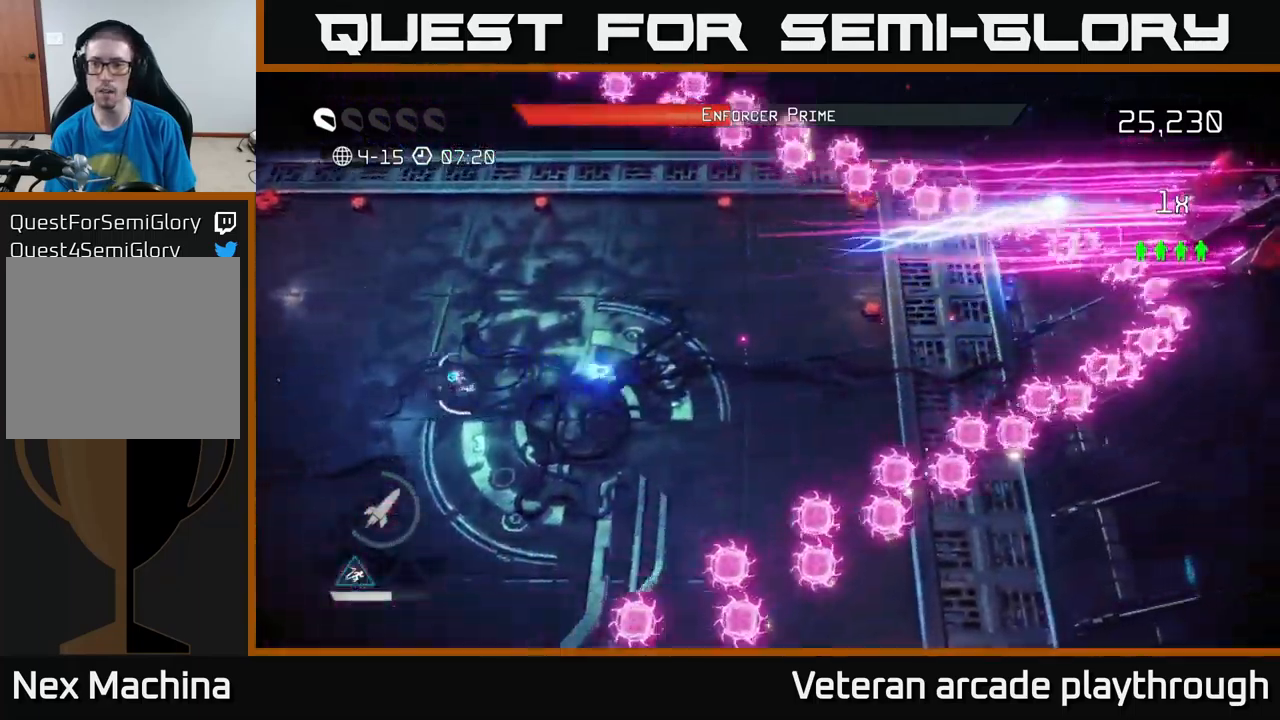
{"buttons": [], "left_stick": "right", "right_stick": "right", "events": []}
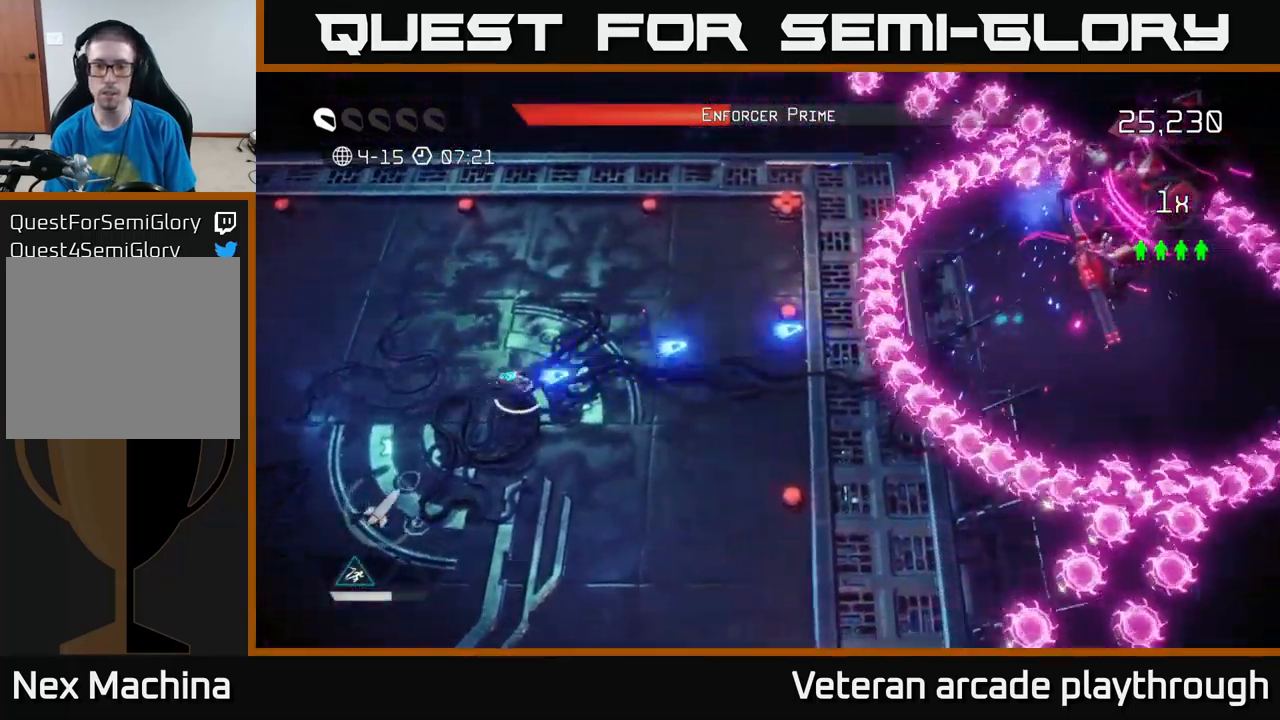
{"buttons": [], "left_stick": "right", "right_stick": "right", "events": [[200, "R2", "down"], [317, "R2", "up"], [350, "L2", "down"], [467, "L2", "up"]]}
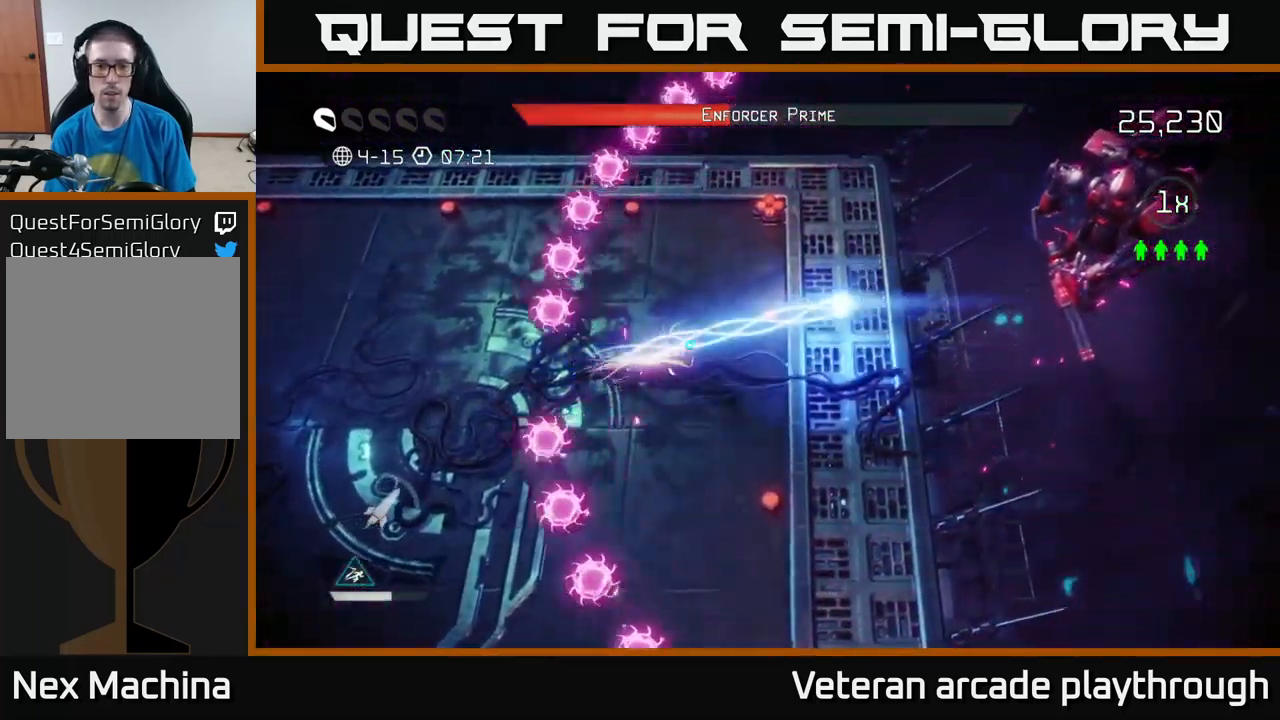
{"buttons": [], "left_stick": "down-left", "right_stick": "right", "events": [[433, "left_stick", "down-left"]]}
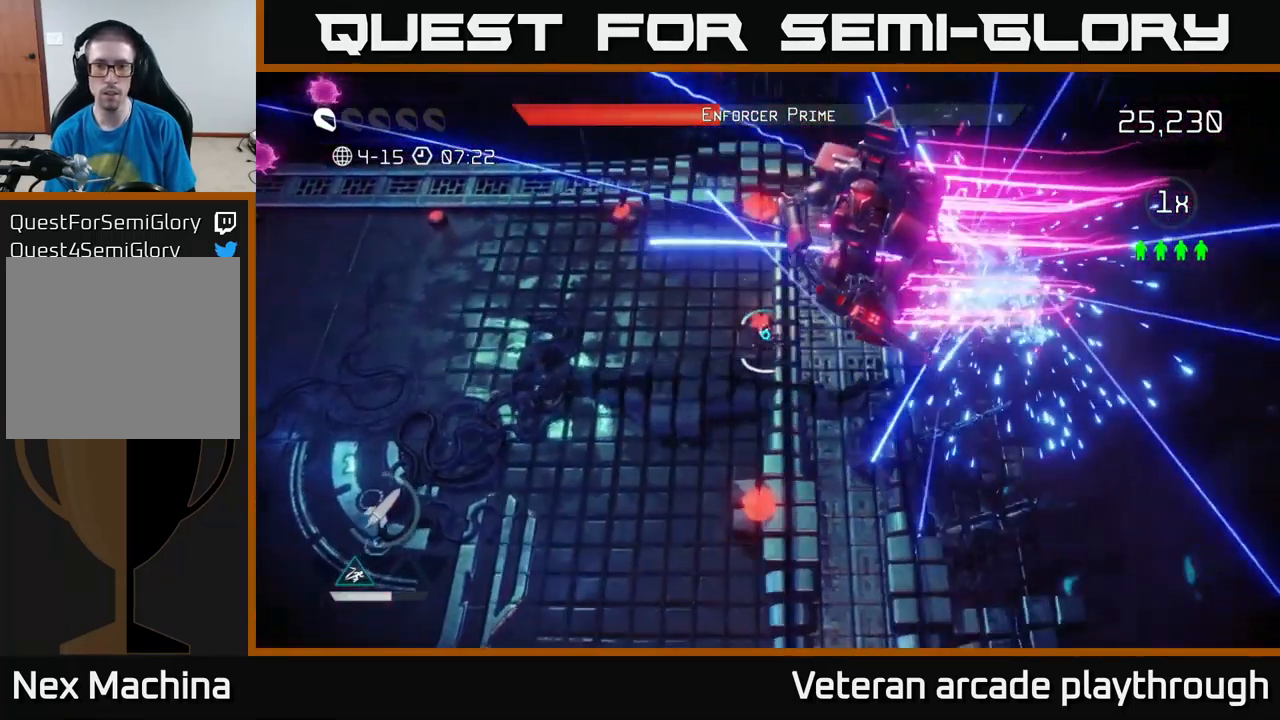
{"buttons": [], "left_stick": "down-left", "right_stick": "up-left", "events": [[167, "right_stick", "up-left"]]}
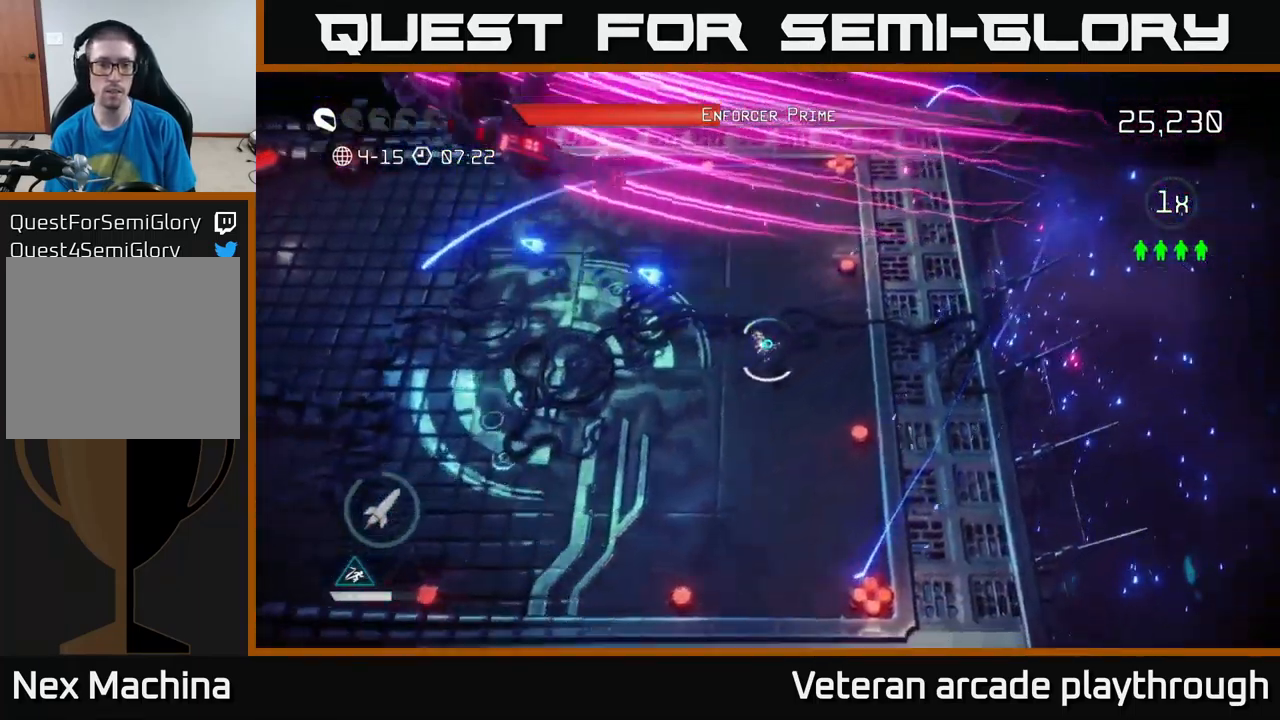
{"buttons": [], "left_stick": "left", "right_stick": "up-left", "events": [[117, "left_stick", "left"]]}
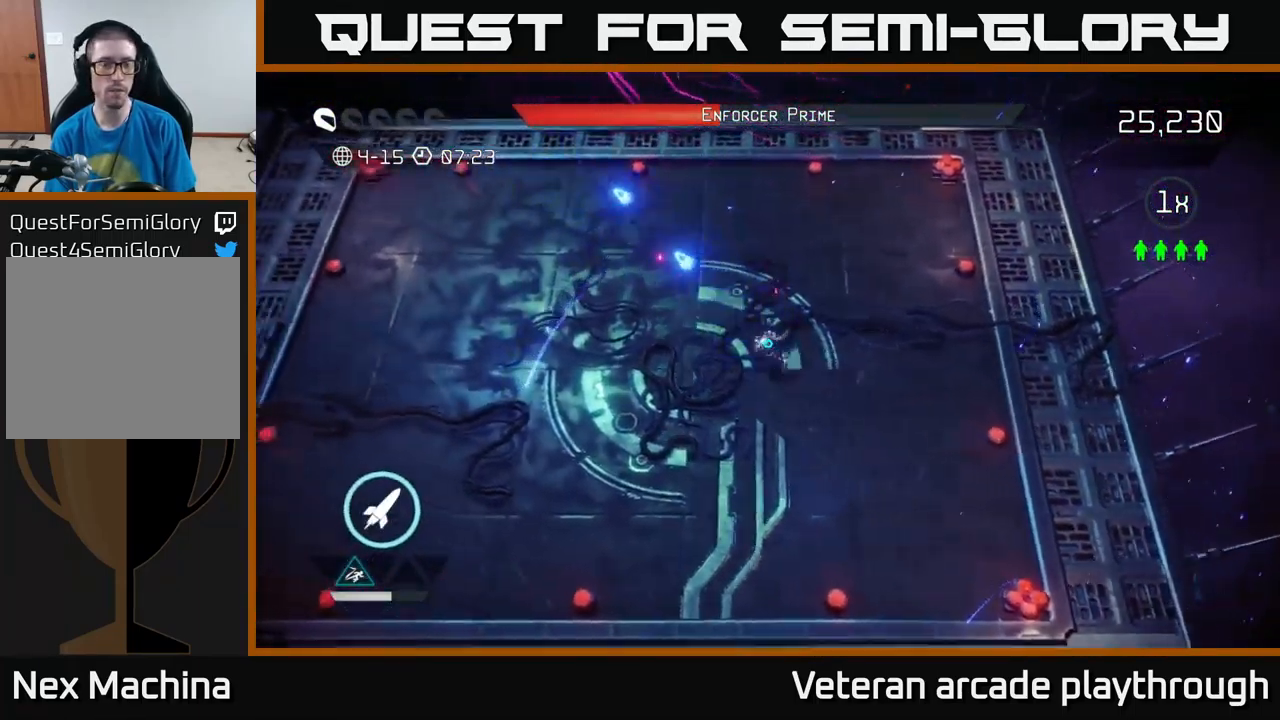
{"buttons": [], "left_stick": "down-left", "right_stick": "up-right", "events": [[100, "right_stick", "up"], [117, "left_stick", "down-left"], [250, "L2", "down"], [400, "L2", "up"], [483, "right_stick", "up-right"]]}
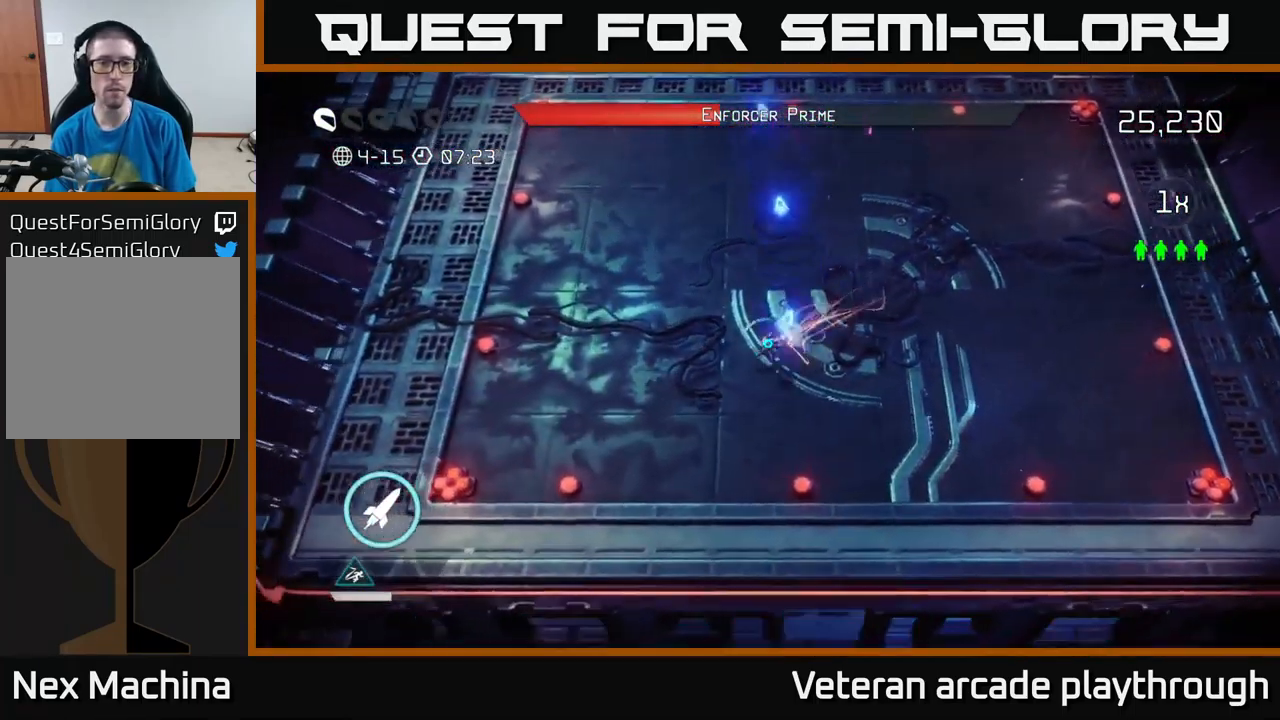
{"buttons": [], "left_stick": "left", "right_stick": "up-right", "events": [[433, "left_stick", "left"]]}
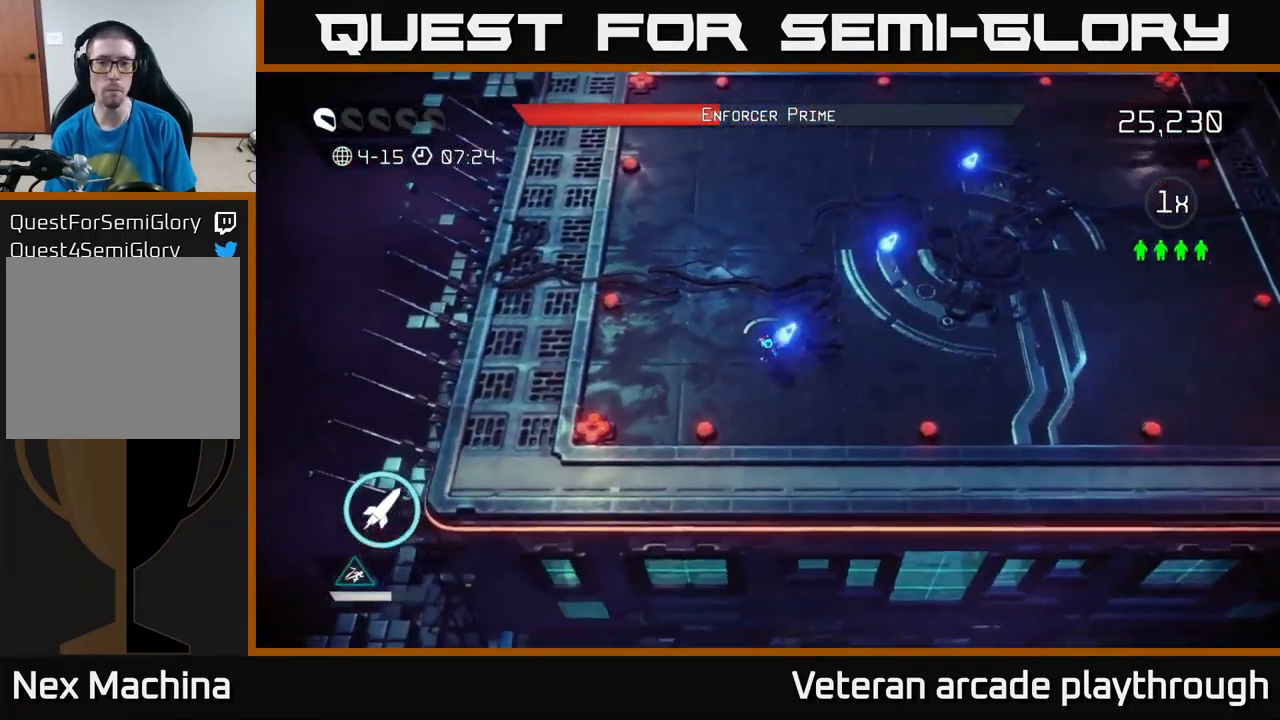
{"buttons": [], "left_stick": "up-left", "right_stick": "up", "events": [[183, "left_stick", "up-left"], [367, "right_stick", "up"]]}
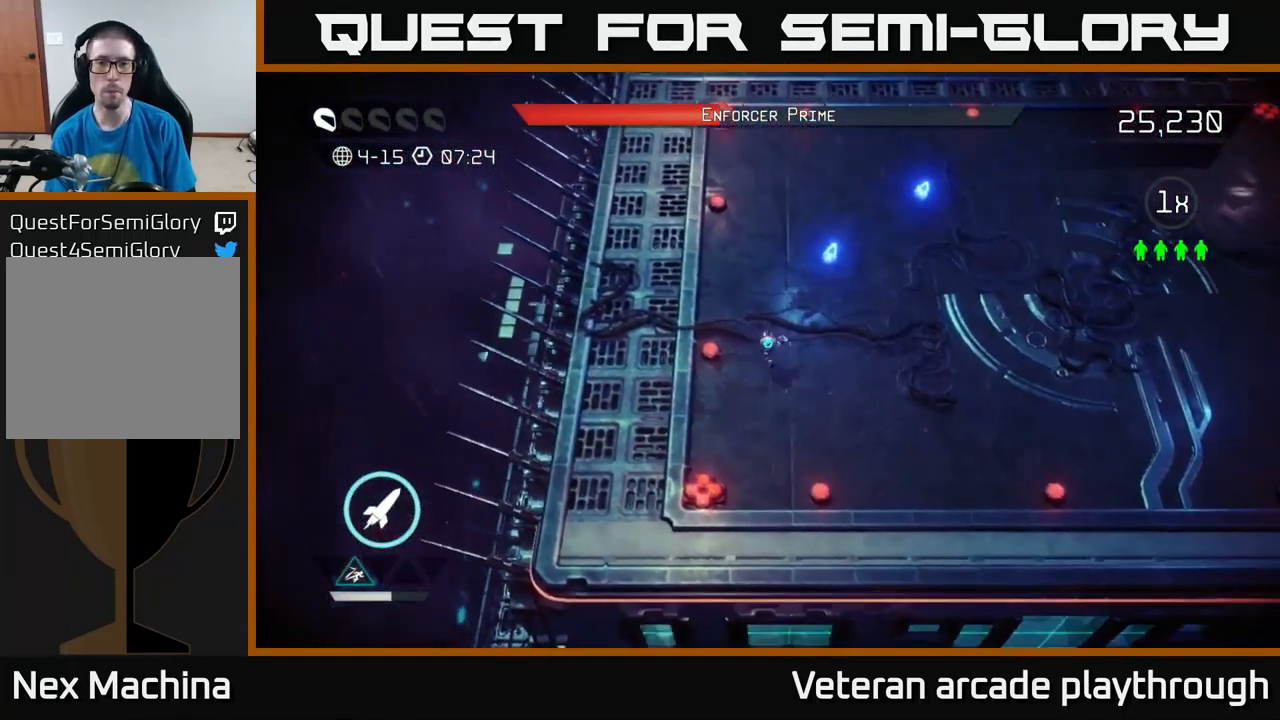
{"buttons": [], "left_stick": "up-right", "right_stick": "up-right", "events": [[100, "left_stick", "up-right"], [117, "right_stick", "up-left"], [434, "right_stick", "up-right"]]}
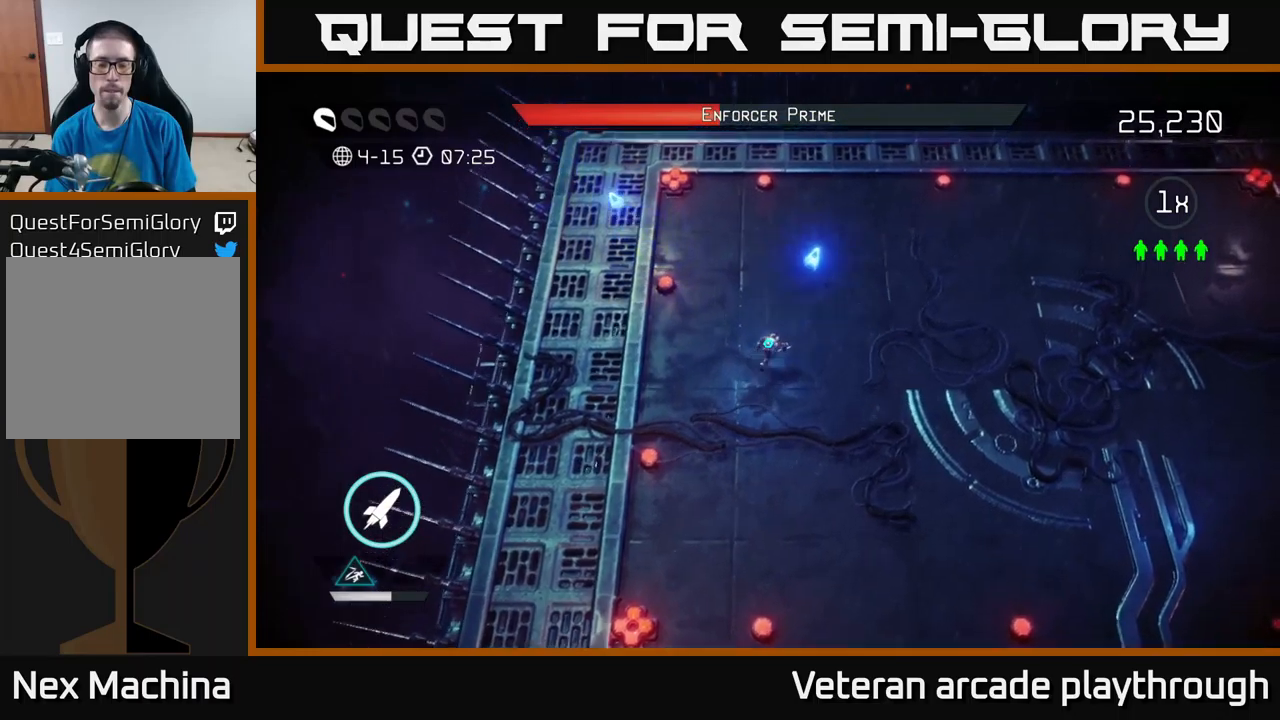
{"buttons": [], "left_stick": "up-right", "right_stick": "down-right", "events": [[100, "right_stick", "right"], [217, "right_stick", "down-right"]]}
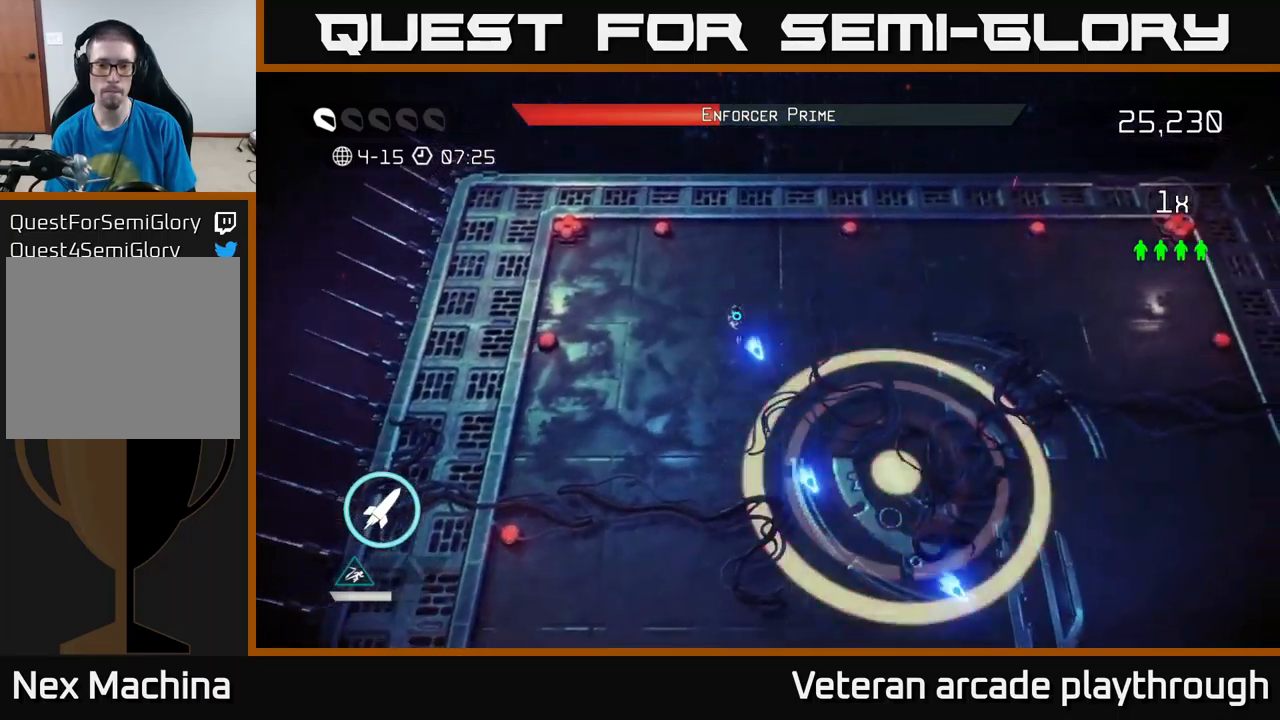
{"buttons": [], "left_stick": "up-left", "right_stick": "down-right", "events": [[34, "left_stick", "up-left"]]}
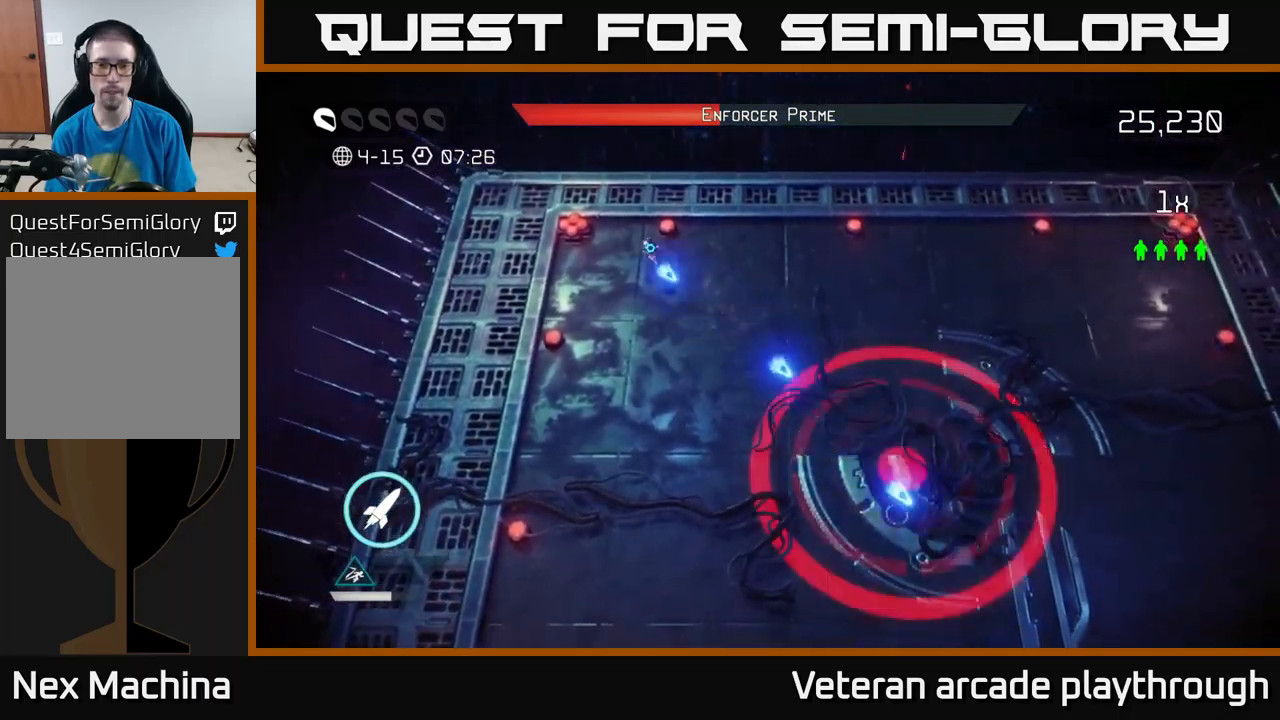
{"buttons": [], "left_stick": "left", "right_stick": "down-right", "events": [[184, "R2", "down"], [267, "R2", "up"], [317, "left_stick", "left"]]}
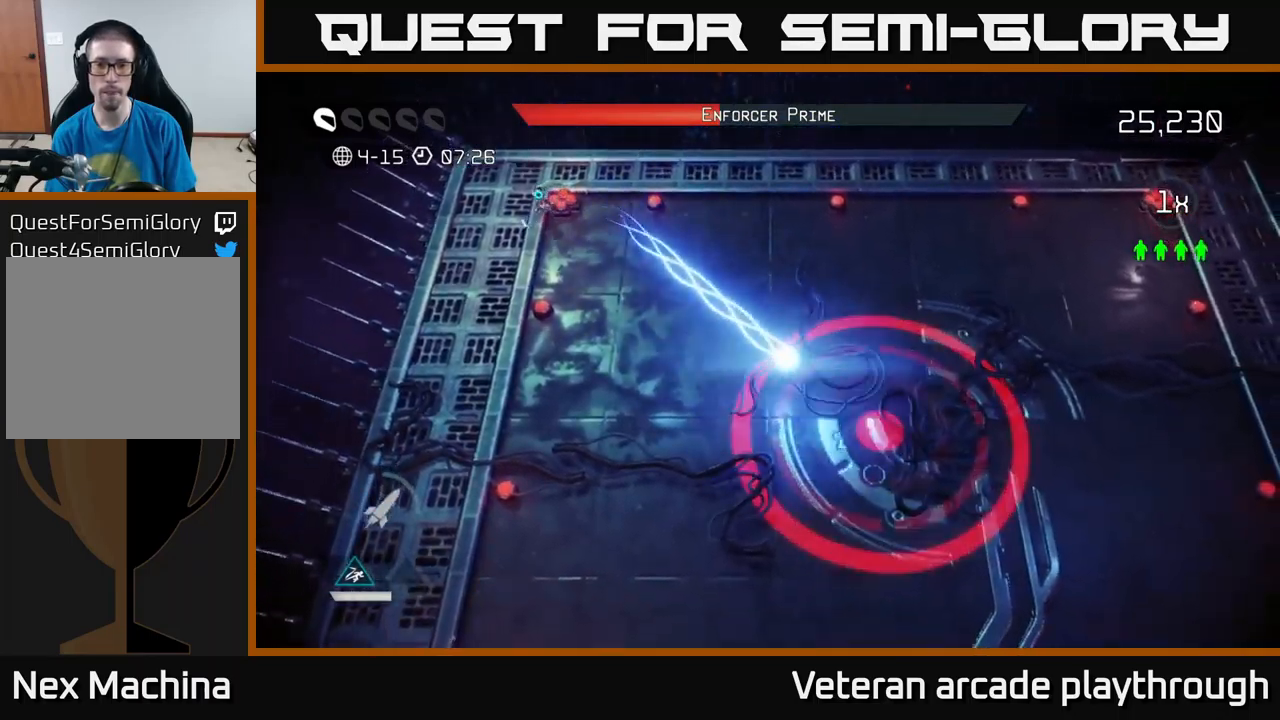
{"buttons": [], "left_stick": "down", "right_stick": "right", "events": [[50, "left_stick", "down-left"], [150, "left_stick", "down"], [484, "right_stick", "right"]]}
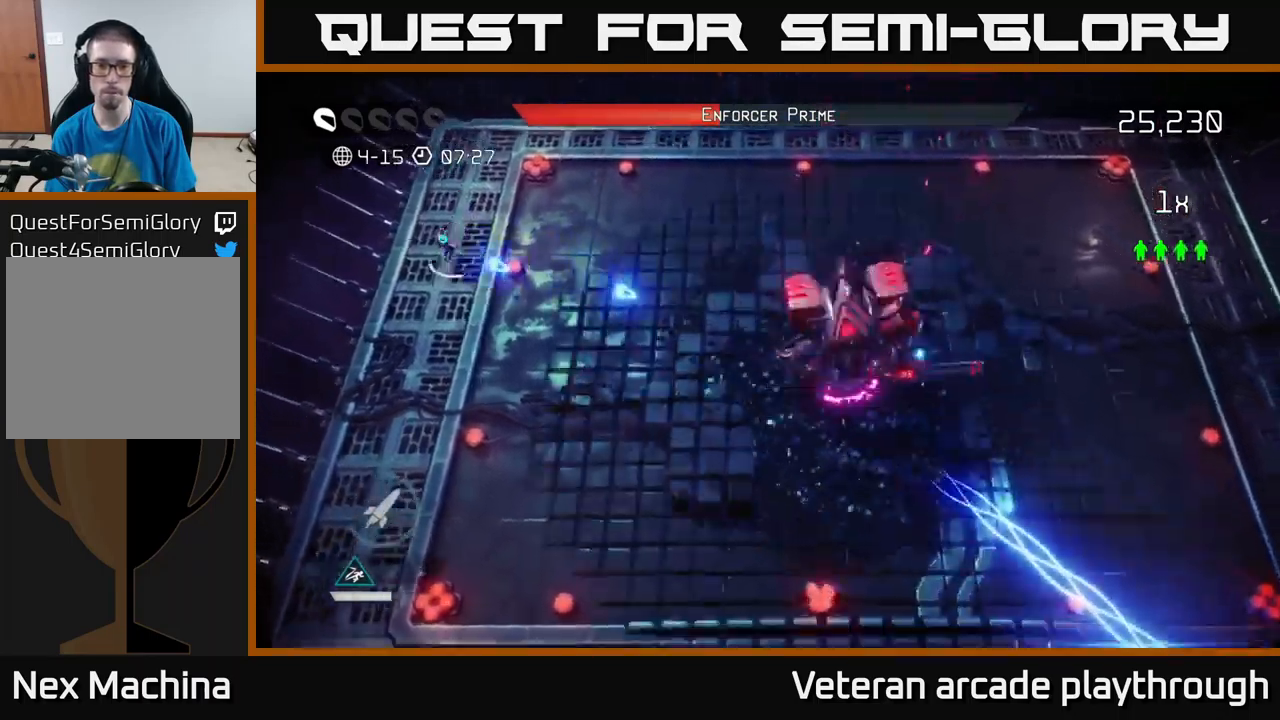
{"buttons": ["R2"], "left_stick": "down-right", "right_stick": "right", "events": [[434, "R2", "down"], [484, "left_stick", "down-right"]]}
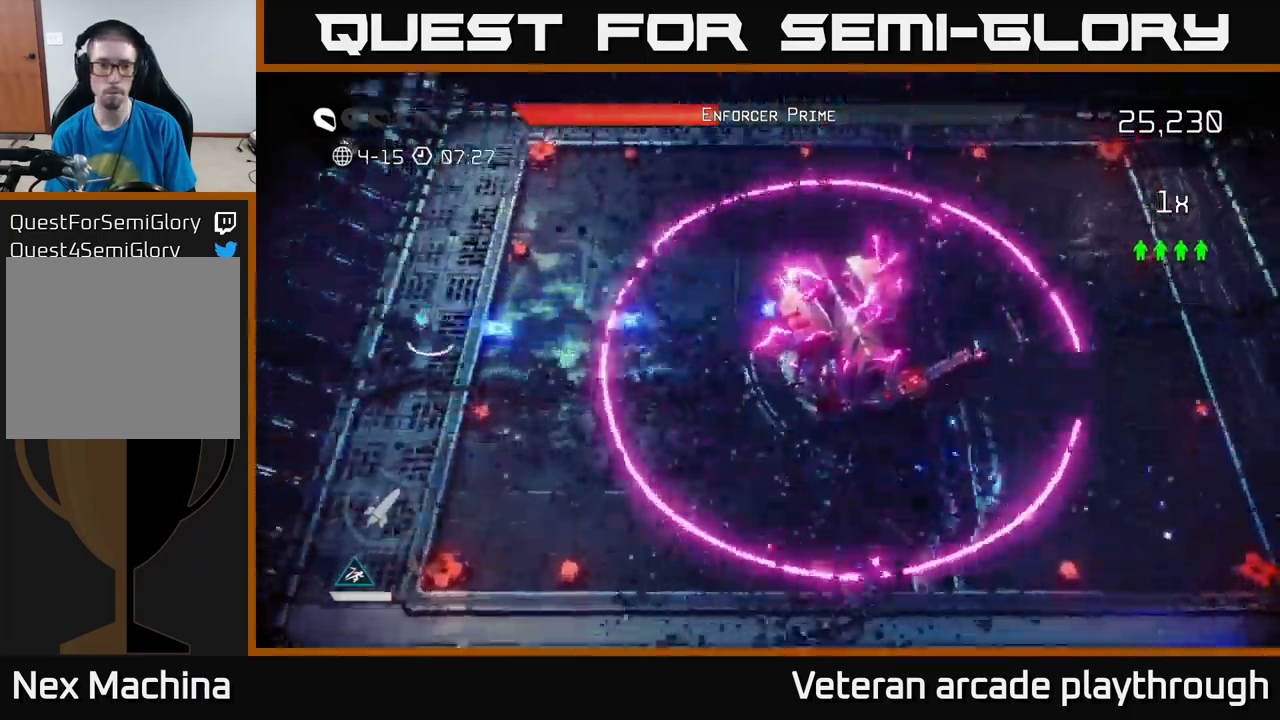
{"buttons": ["R2"], "left_stick": "right", "right_stick": "right", "events": [[34, "R2", "up"], [84, "R2", "down"], [167, "L2", "down"], [200, "R2", "up"], [284, "L2", "up"], [284, "left_stick", "right"], [434, "R2", "down"]]}
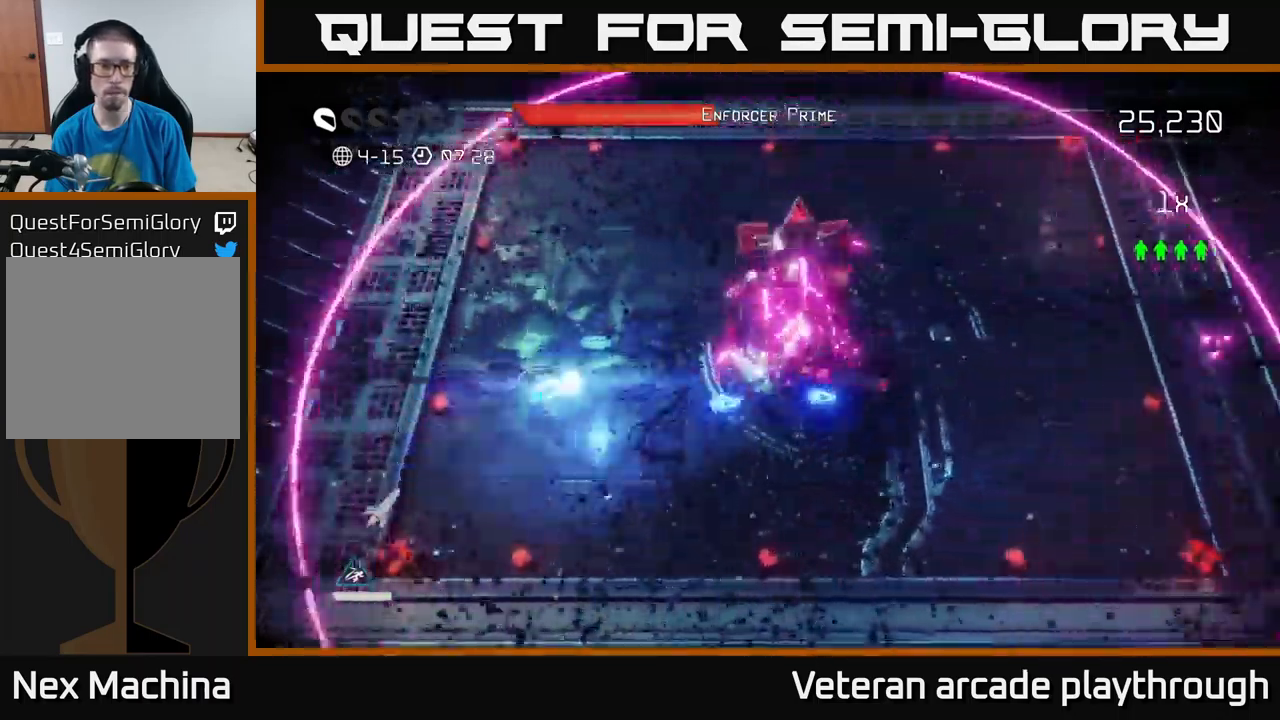
{"buttons": [], "left_stick": "left", "right_stick": "right", "events": [[67, "R2", "up"], [84, "left_stick", "down-left"], [117, "R2", "down"], [200, "R2", "up"], [384, "left_stick", "left"]]}
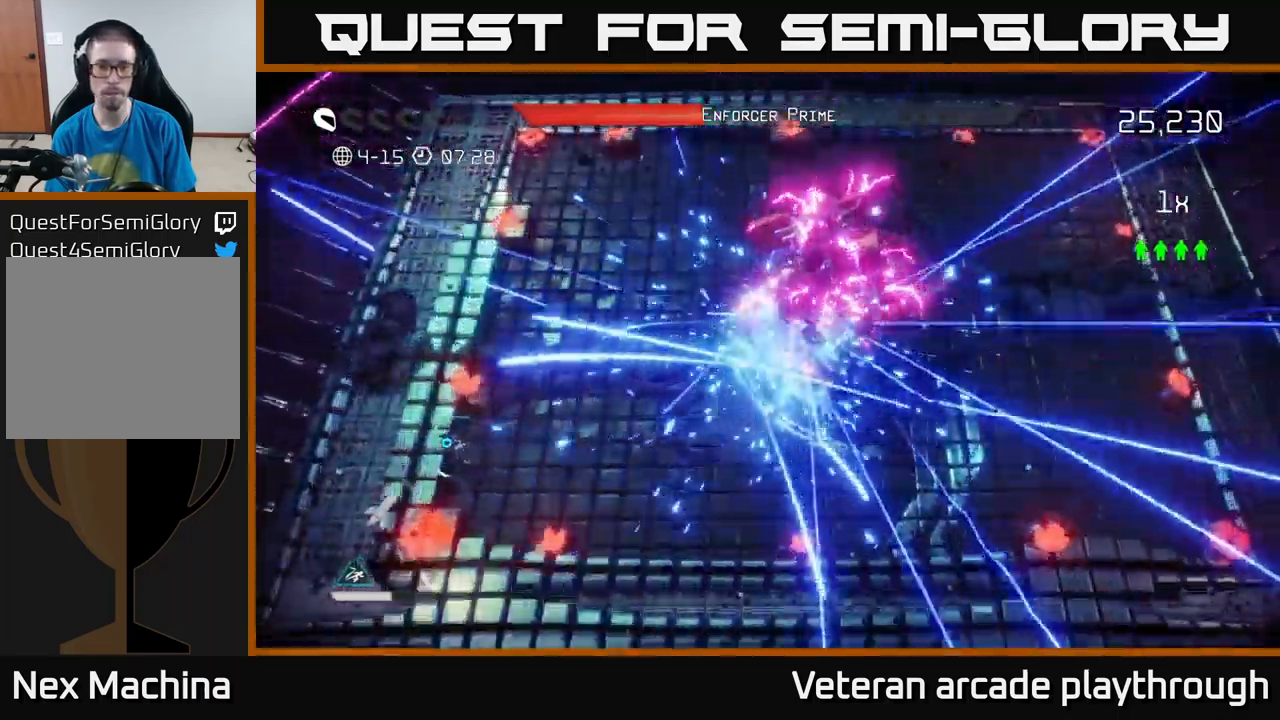
{"buttons": [], "left_stick": "up-right", "right_stick": "right", "events": [[17, "left_stick", "up-left"], [300, "left_stick", "up-right"]]}
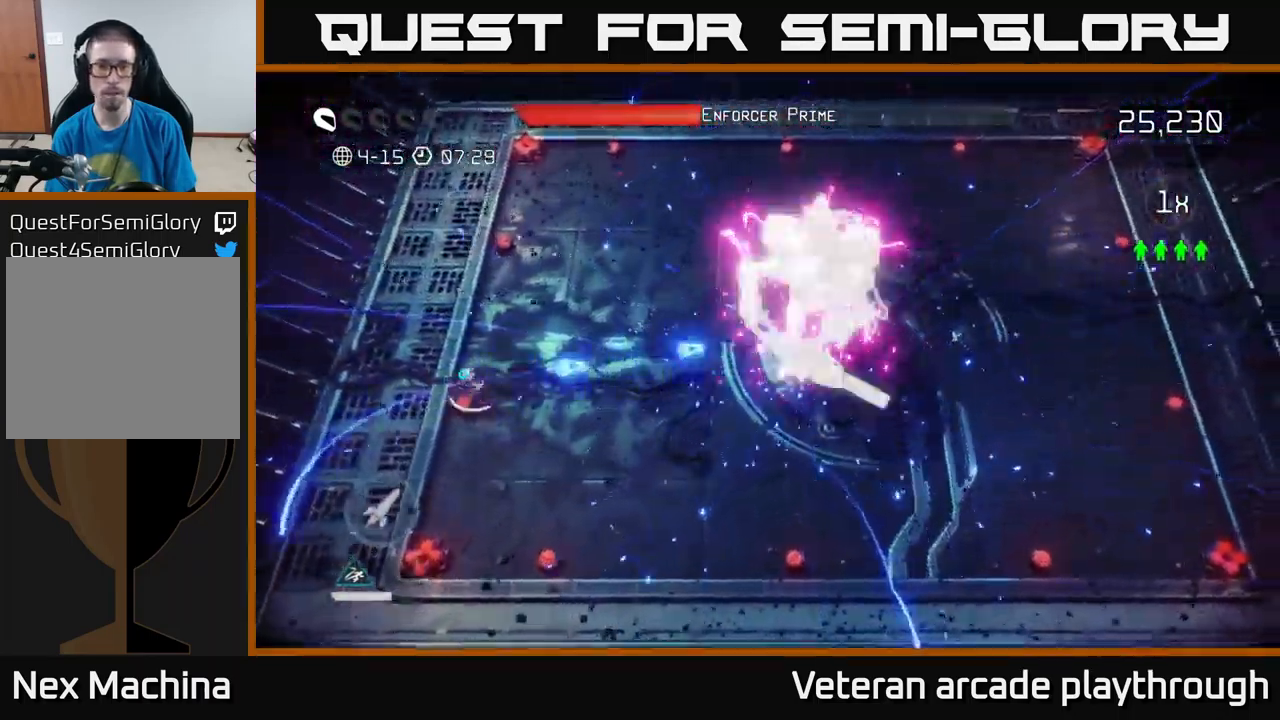
{"buttons": ["R2"], "left_stick": "up", "right_stick": "right", "events": [[217, "R2", "down"], [317, "R2", "up"], [334, "left_stick", "up"], [367, "R2", "down"], [434, "R2", "up"], [484, "R2", "down"]]}